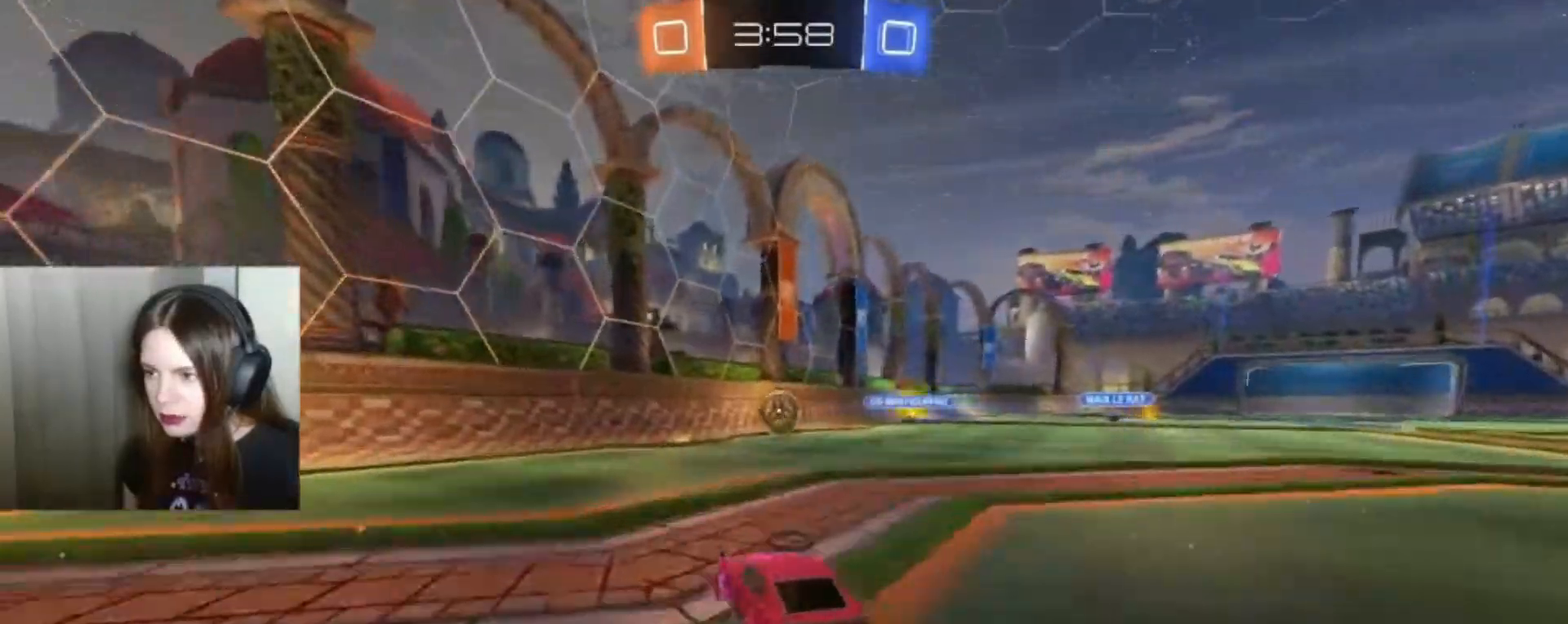
Gameplay with a controller (Xbox layout); each line is a JSON object with the inputs held at the frame after it. "events" lists button and stick changes between this image and that frame as [ms after this image, input, new state], when the widget could be followed in between.
{"buttons": ["A", "B", "R2"], "left_stick": "down-right", "right_stick": "center", "events": [[400, "left_stick", "down"], [467, "left_stick", "down-right"], [500, "A", "down"]]}
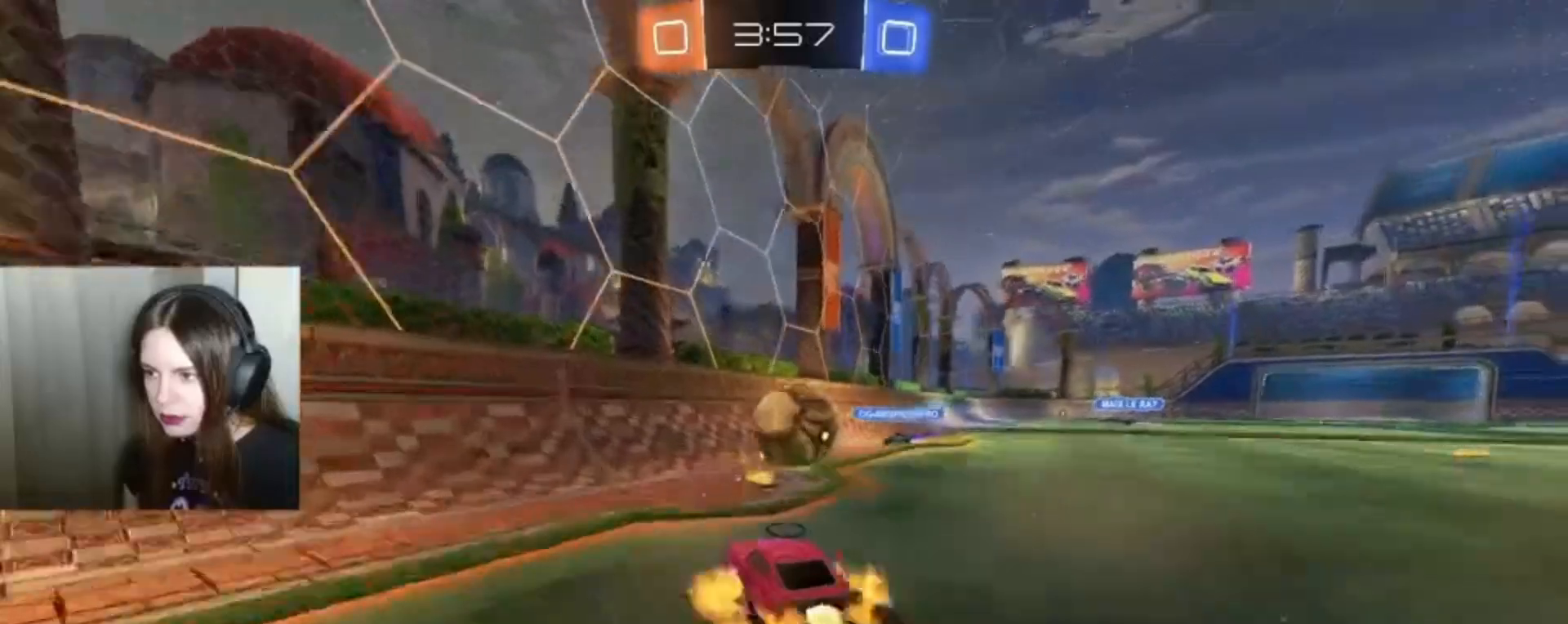
{"buttons": ["R2"], "left_stick": "center", "right_stick": "center", "events": [[67, "left_stick", "right"], [167, "A", "up"], [200, "B", "up"], [267, "left_stick", "center"]]}
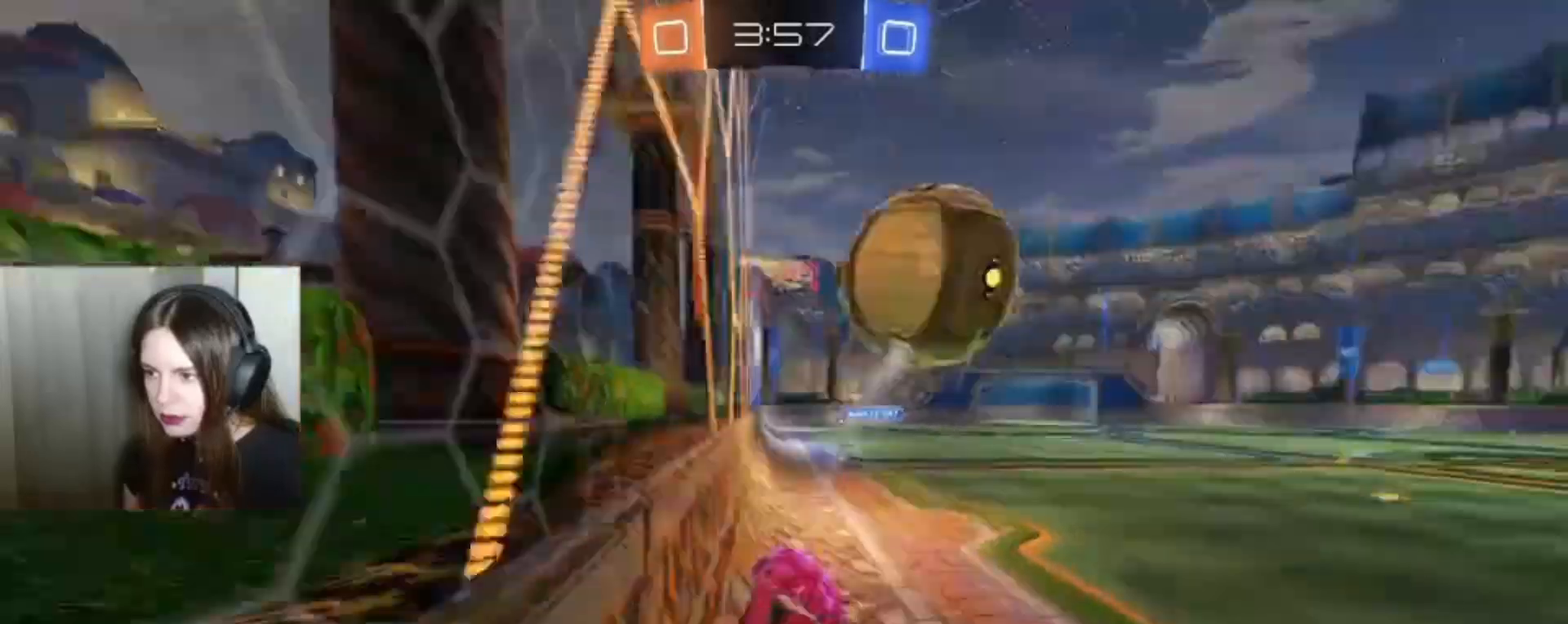
{"buttons": ["R2"], "left_stick": "right", "right_stick": "center", "events": [[333, "left_stick", "right"]]}
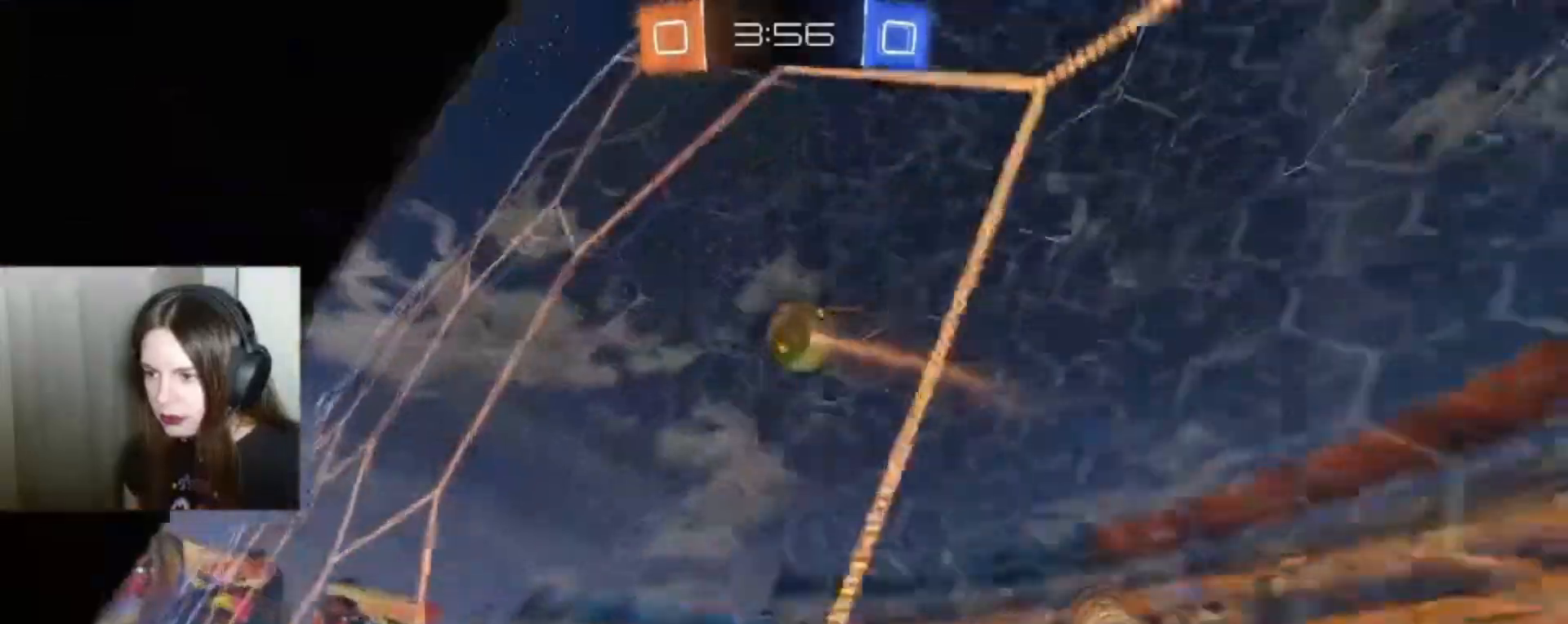
{"buttons": [], "left_stick": "right", "right_stick": "center", "events": [[367, "R2", "up"]]}
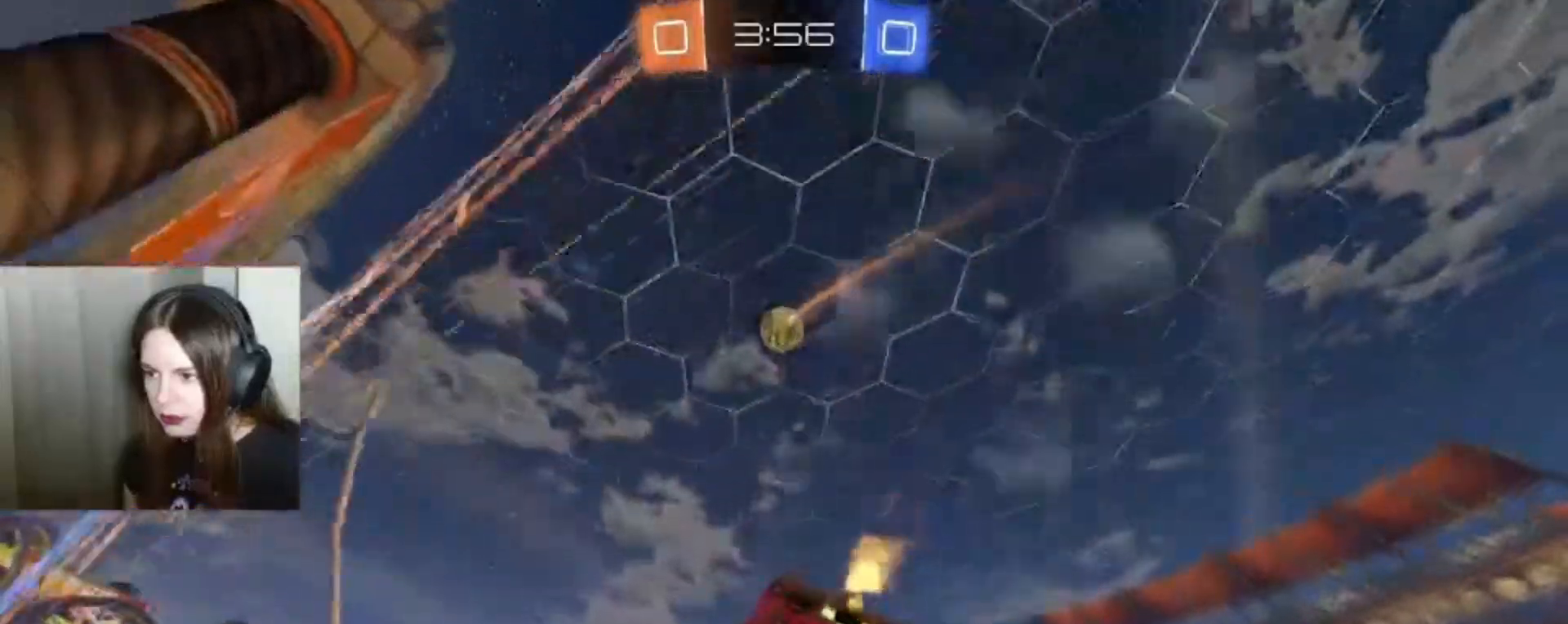
{"buttons": ["B", "R2"], "left_stick": "center", "right_stick": "center", "events": [[67, "R2", "down"], [133, "left_stick", "center"], [367, "B", "down"]]}
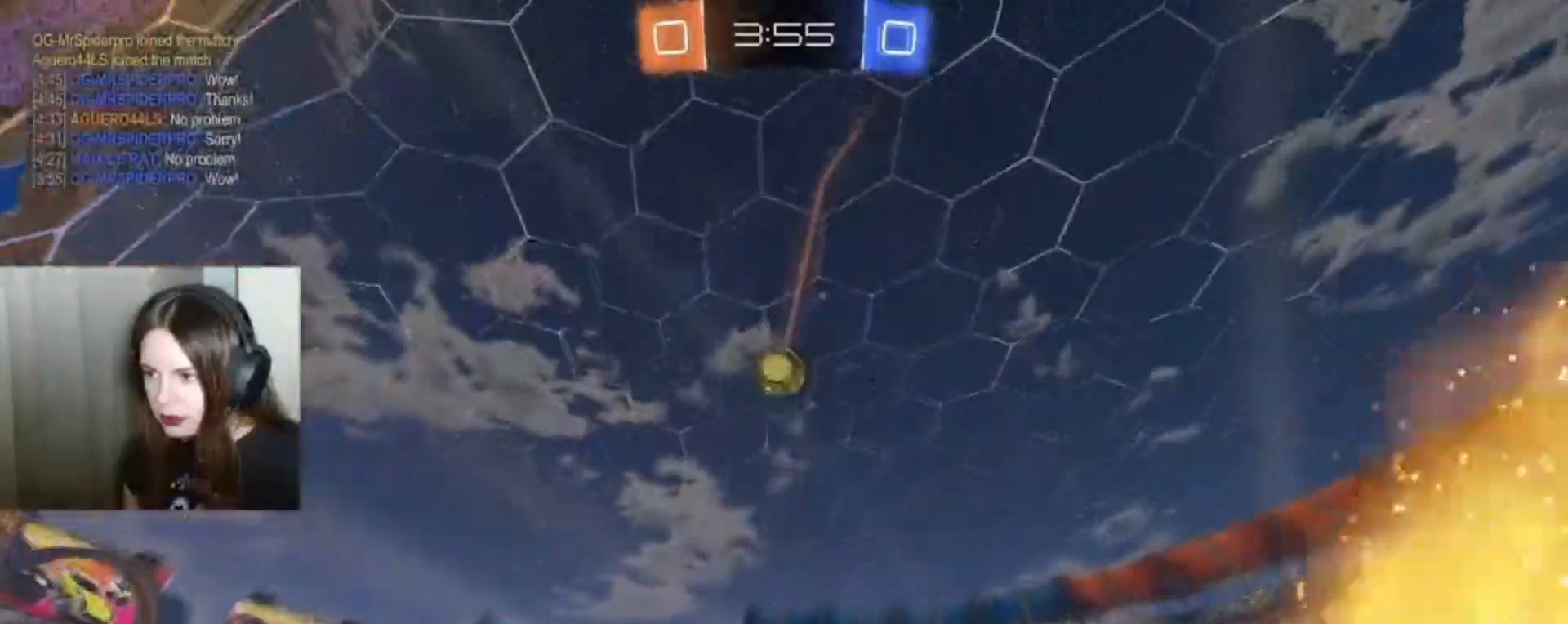
{"buttons": ["B", "R2"], "left_stick": "center", "right_stick": "center", "events": []}
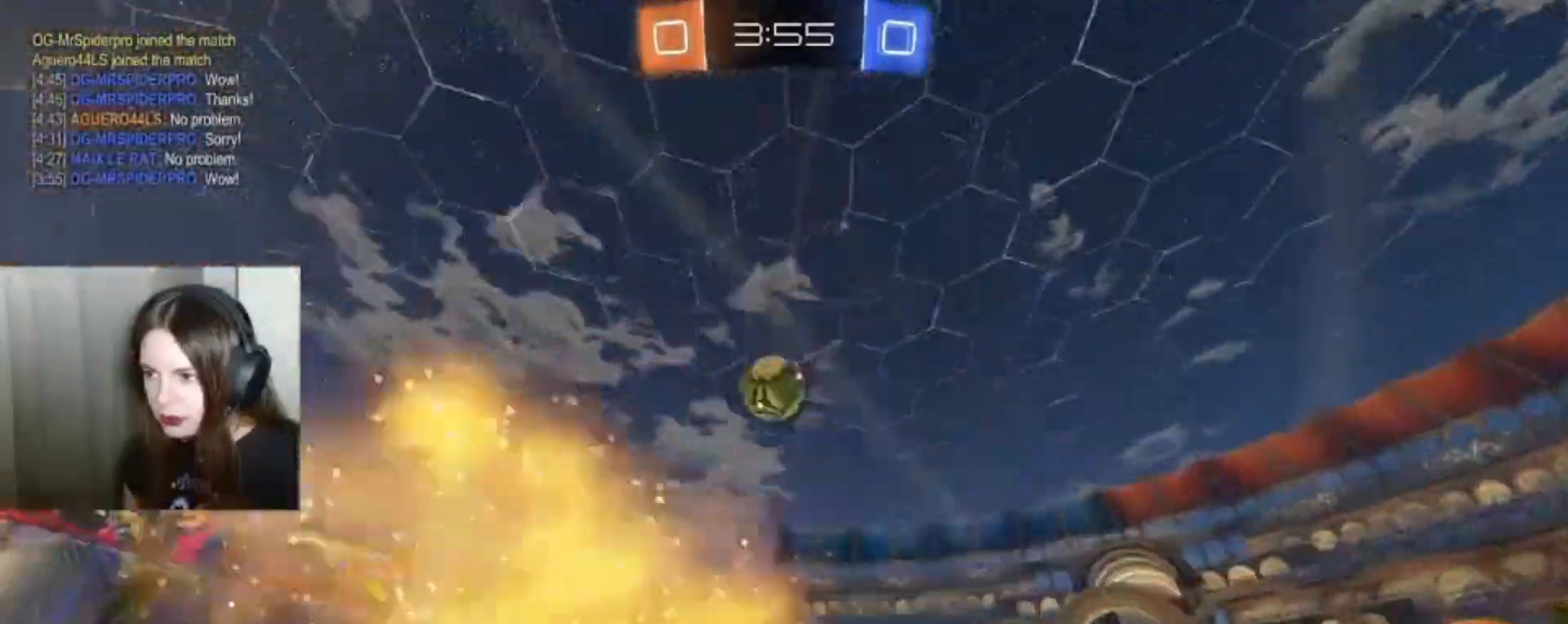
{"buttons": ["A", "B", "R2"], "left_stick": "center", "right_stick": "center", "events": [[167, "left_stick", "down"], [333, "A", "down"], [500, "left_stick", "center"]]}
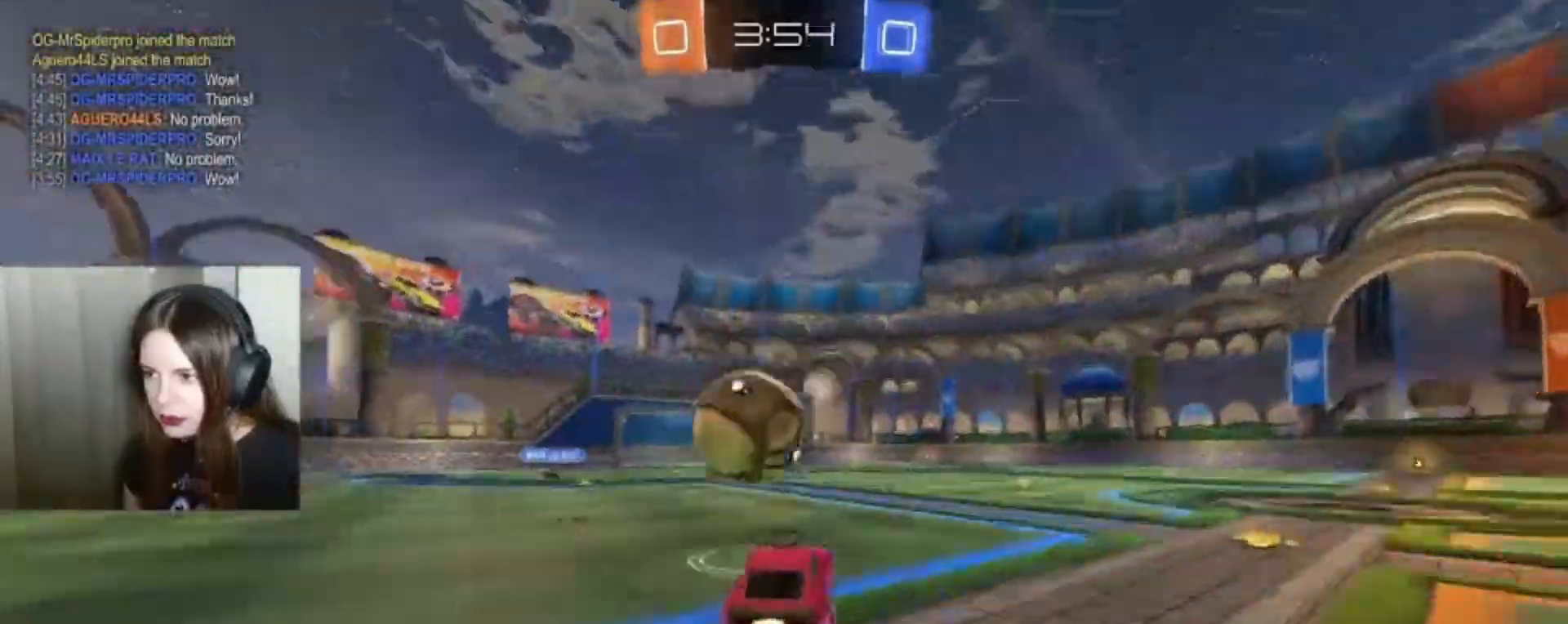
{"buttons": ["R2"], "left_stick": "up-left", "right_stick": "center", "events": [[33, "B", "up"], [100, "left_stick", "up-left"], [133, "B", "down"], [133, "L1", "down"], [267, "A", "up"], [300, "B", "up"], [400, "L1", "up"]]}
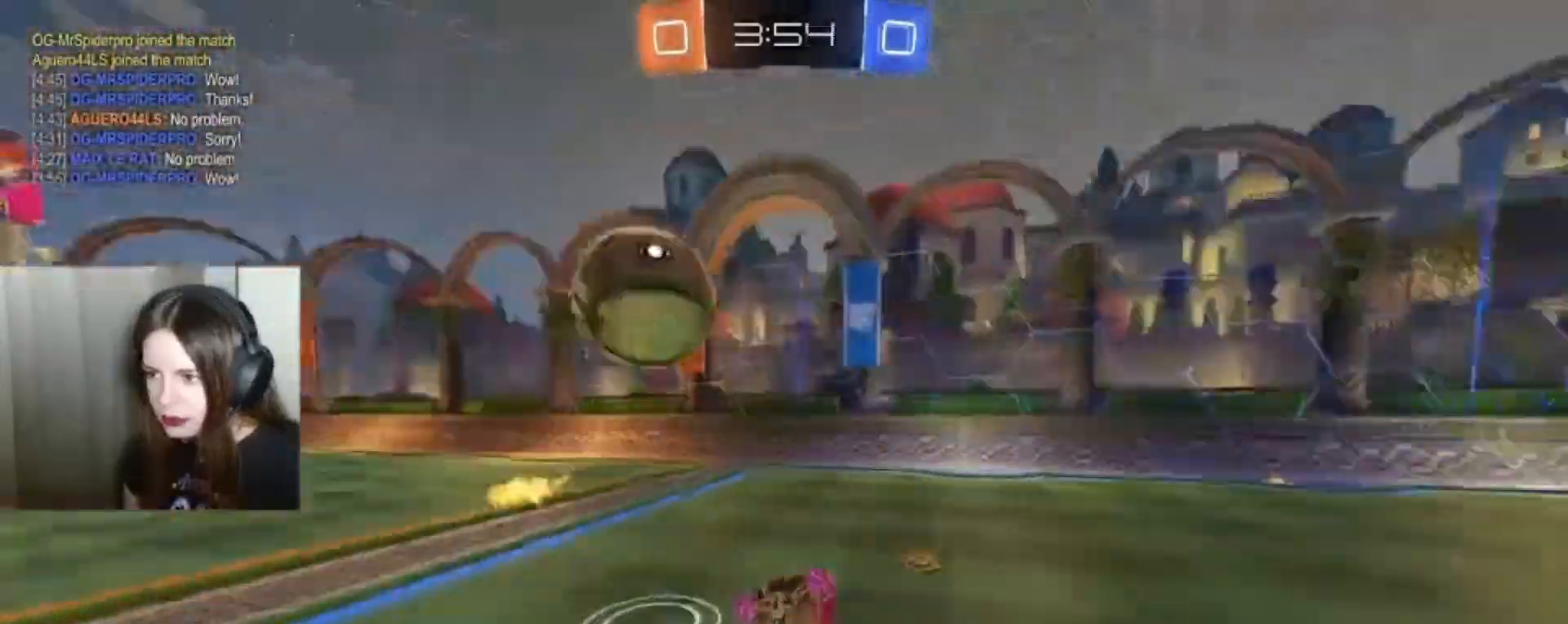
{"buttons": ["R2"], "left_stick": "center", "right_stick": "center", "events": [[33, "left_stick", "center"], [133, "Y", "down"], [233, "Y", "up"]]}
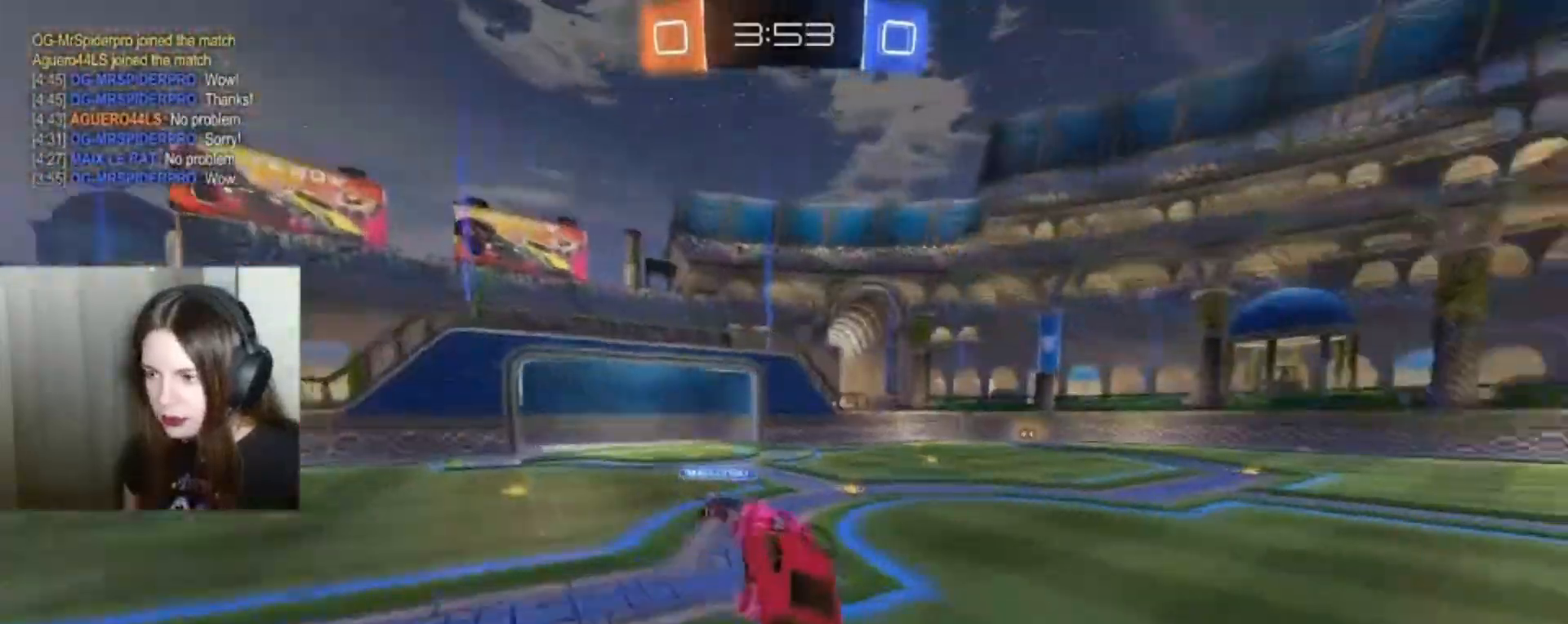
{"buttons": ["R2"], "left_stick": "right", "right_stick": "center", "events": [[300, "left_stick", "right"]]}
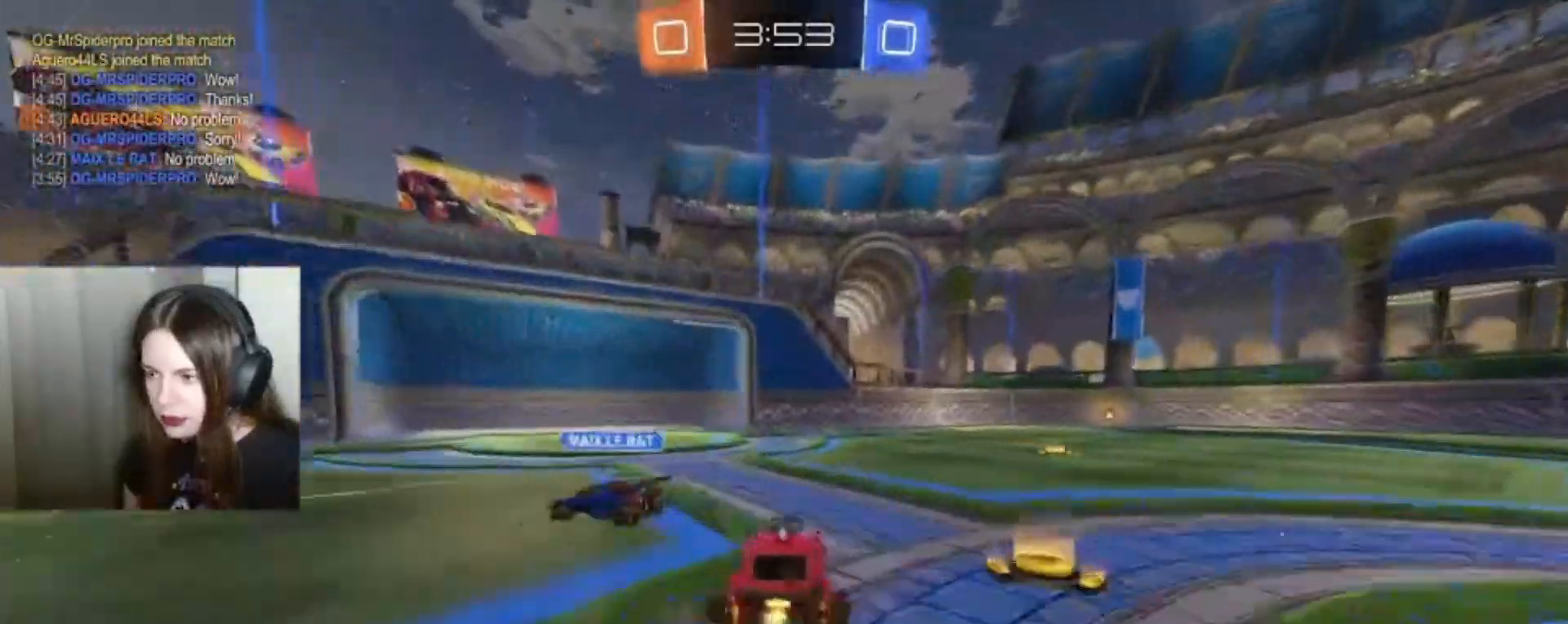
{"buttons": ["B", "R2"], "left_stick": "center", "right_stick": "center", "events": [[100, "B", "down"], [300, "left_stick", "center"]]}
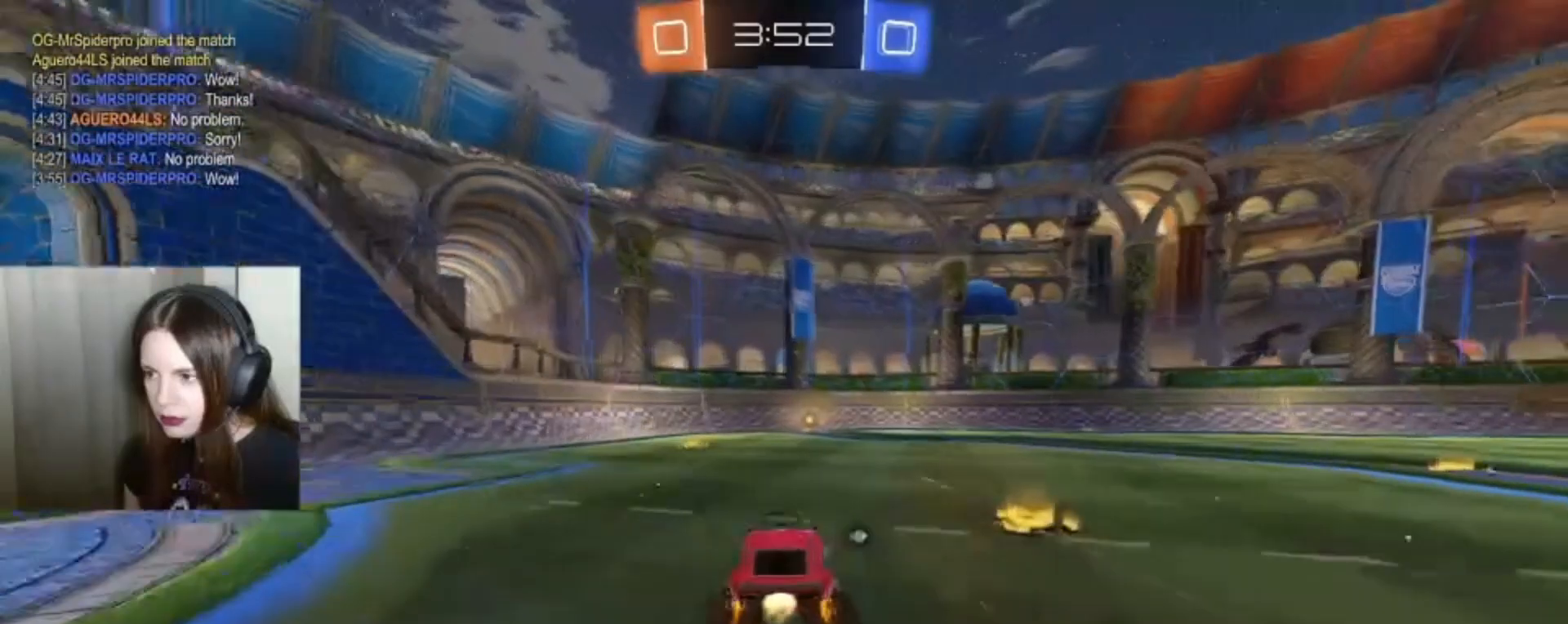
{"buttons": ["R2"], "left_stick": "center", "right_stick": "center", "events": [[267, "Y", "down"], [367, "Y", "up"], [500, "B", "up"]]}
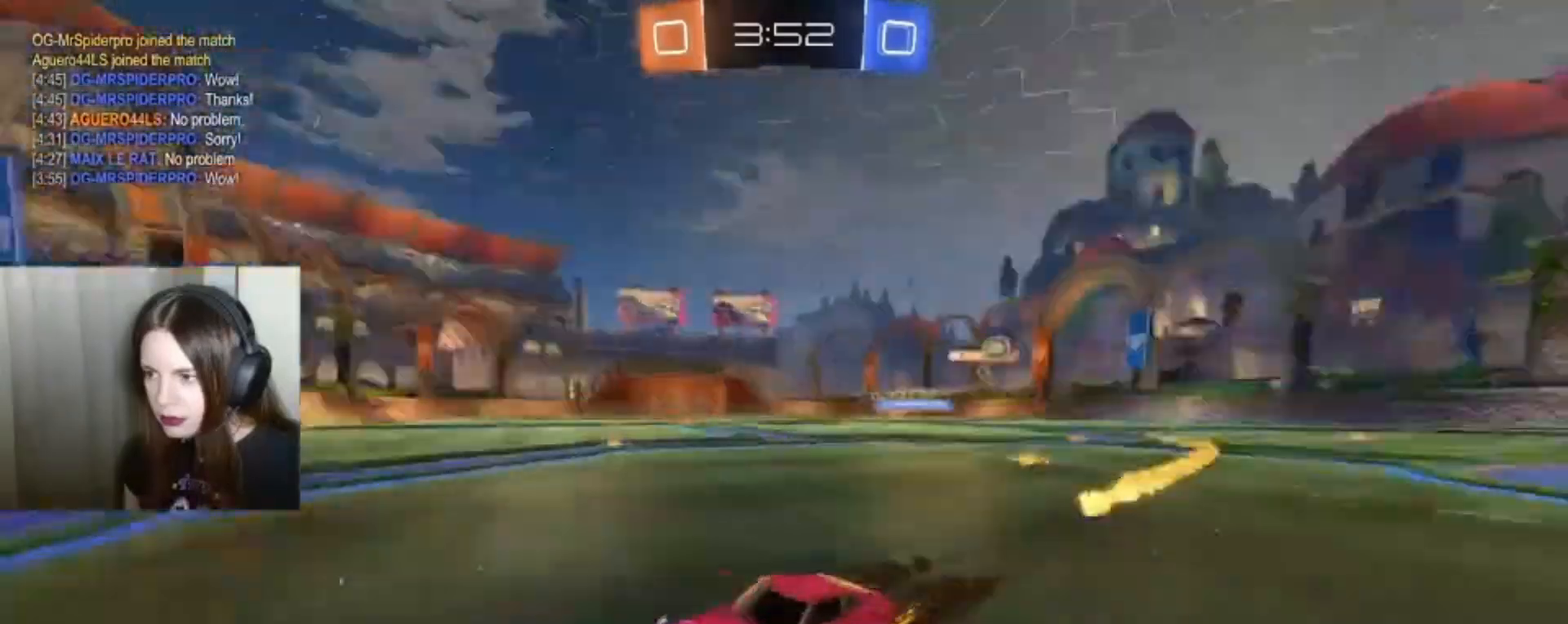
{"buttons": ["X", "R2"], "left_stick": "right", "right_stick": "center", "events": [[267, "left_stick", "right"], [367, "X", "down"]]}
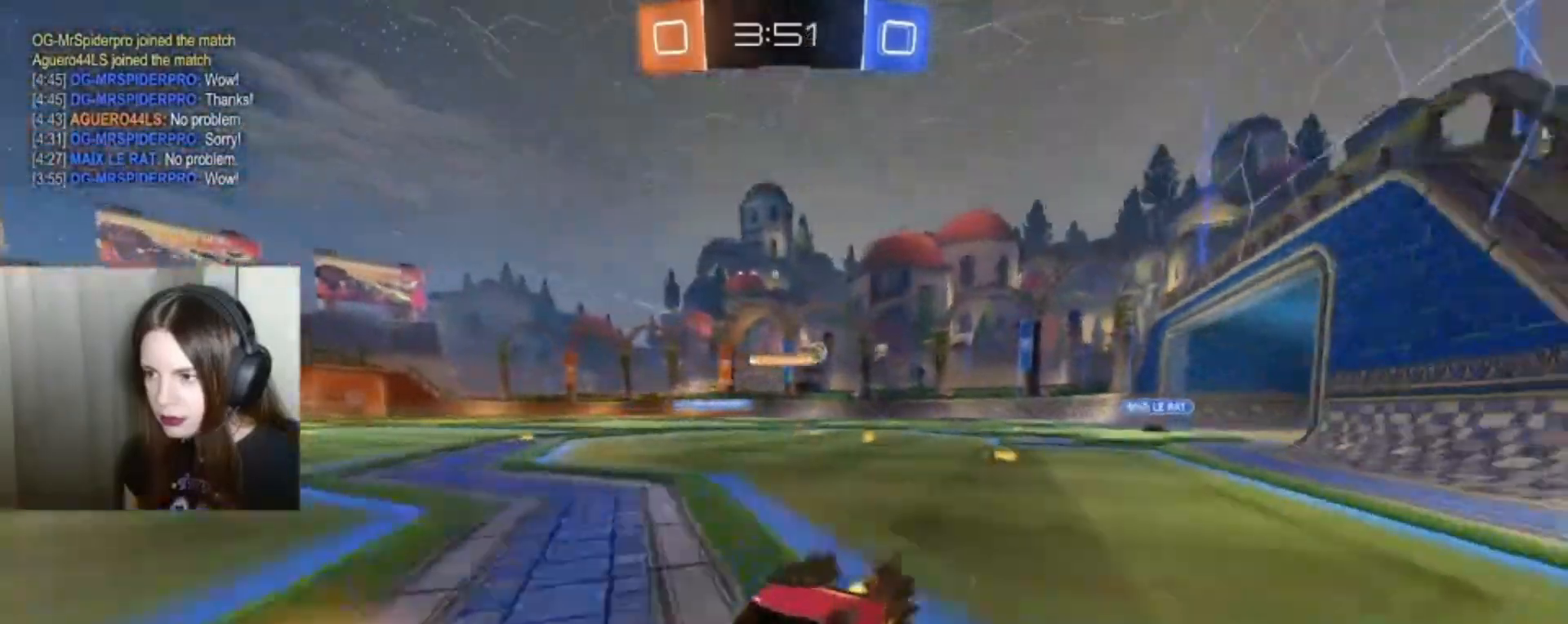
{"buttons": ["R2"], "left_stick": "right", "right_stick": "center"}
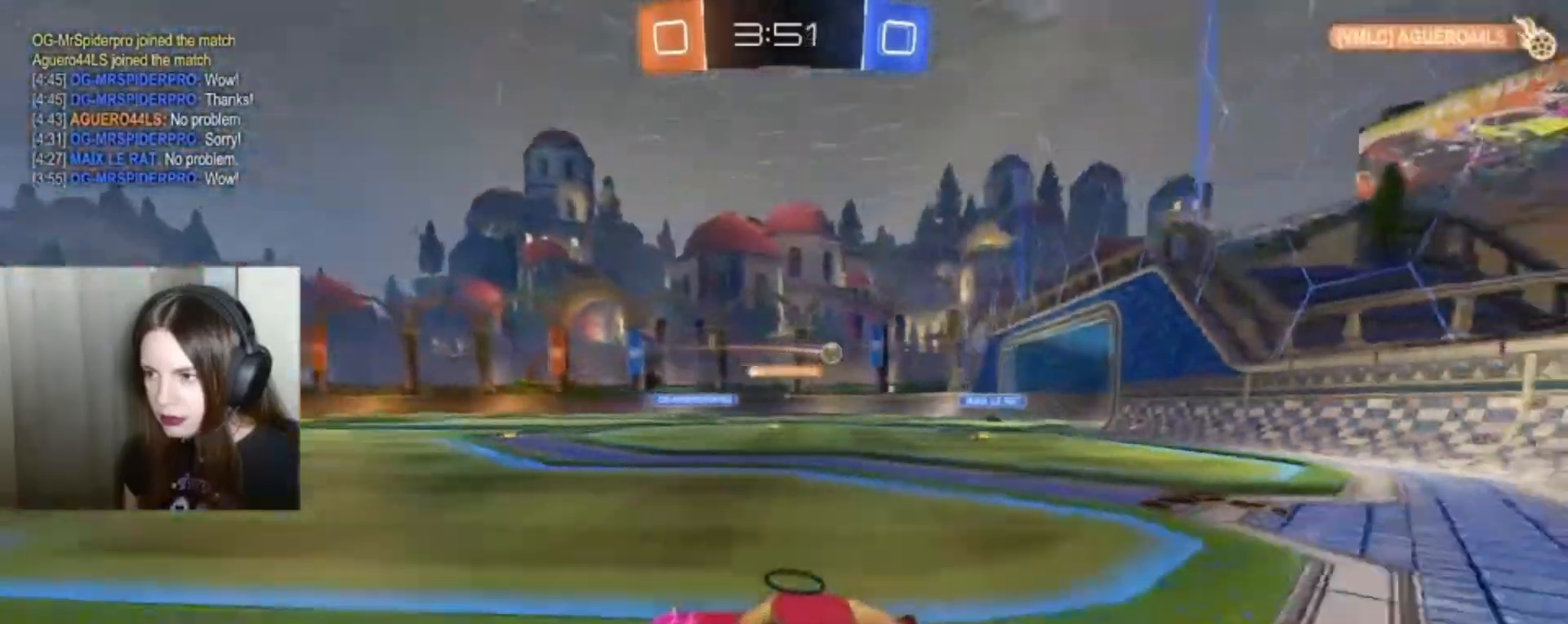
{"buttons": ["R2"], "left_stick": "center", "right_stick": "center", "events": [[500, "left_stick", "center"]]}
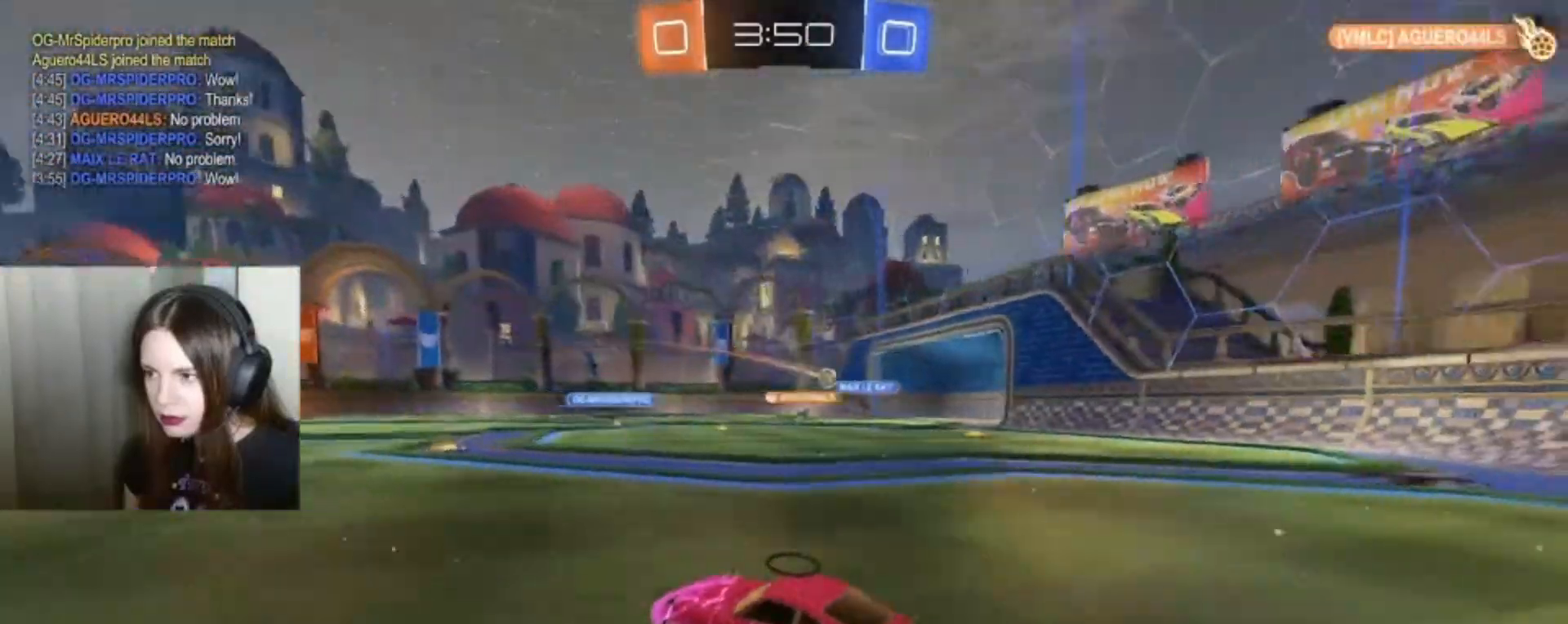
{"buttons": ["R2"], "left_stick": "center", "right_stick": "center", "events": []}
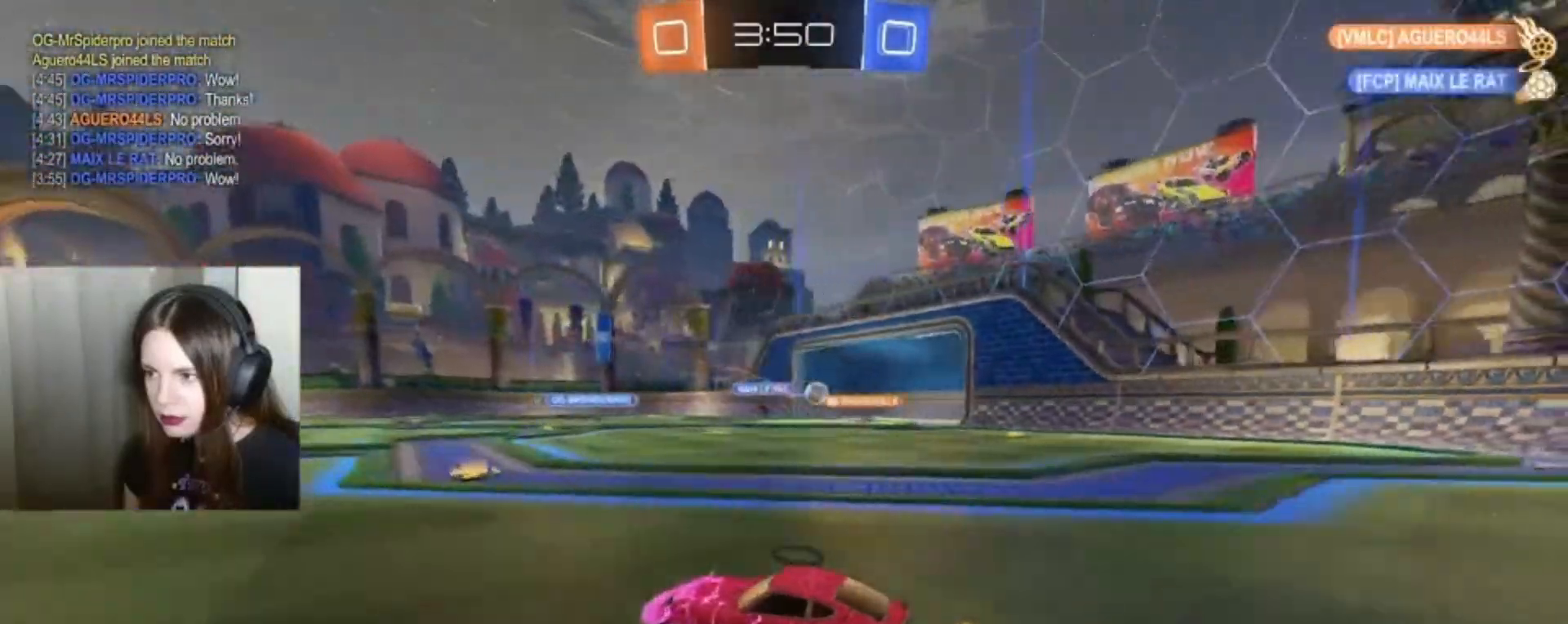
{"buttons": ["R2"], "left_stick": "right", "right_stick": "center", "events": [[200, "left_stick", "right"]]}
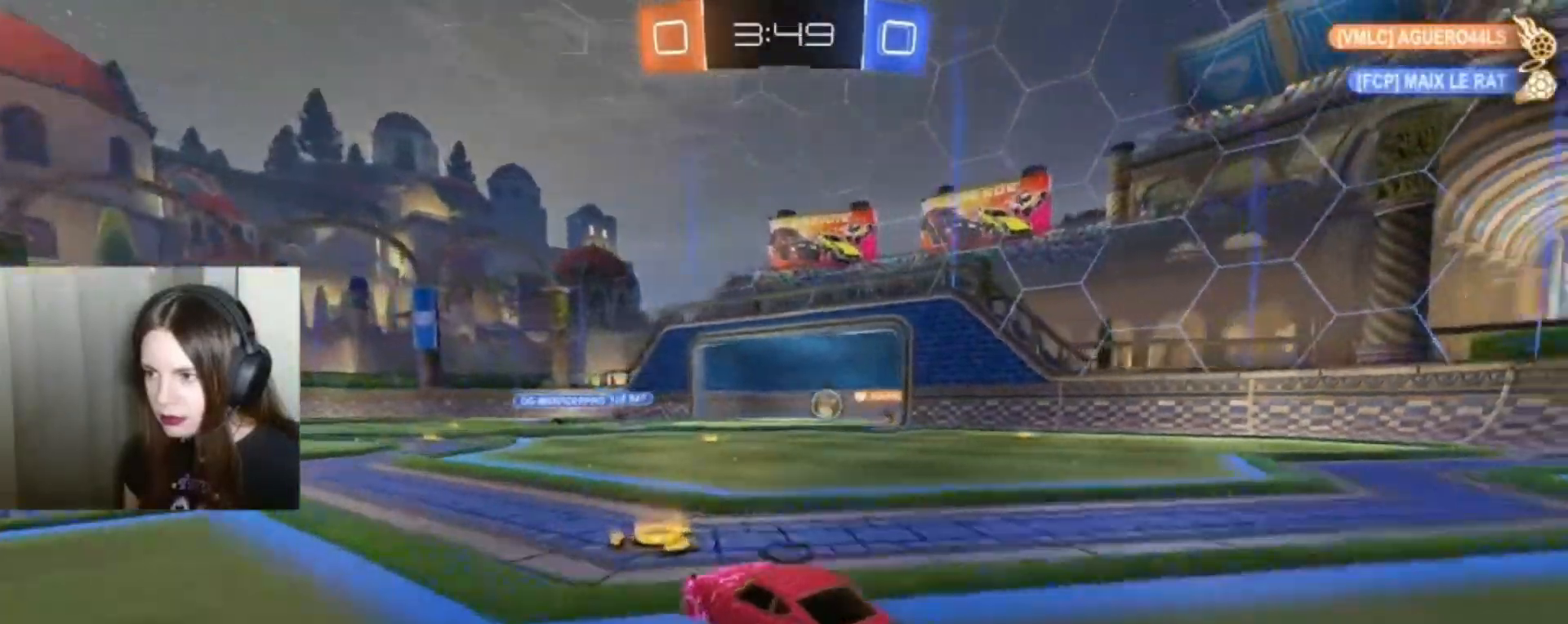
{"buttons": ["R2"], "left_stick": "right", "right_stick": "center", "events": [[33, "B", "down"], [233, "B", "up"]]}
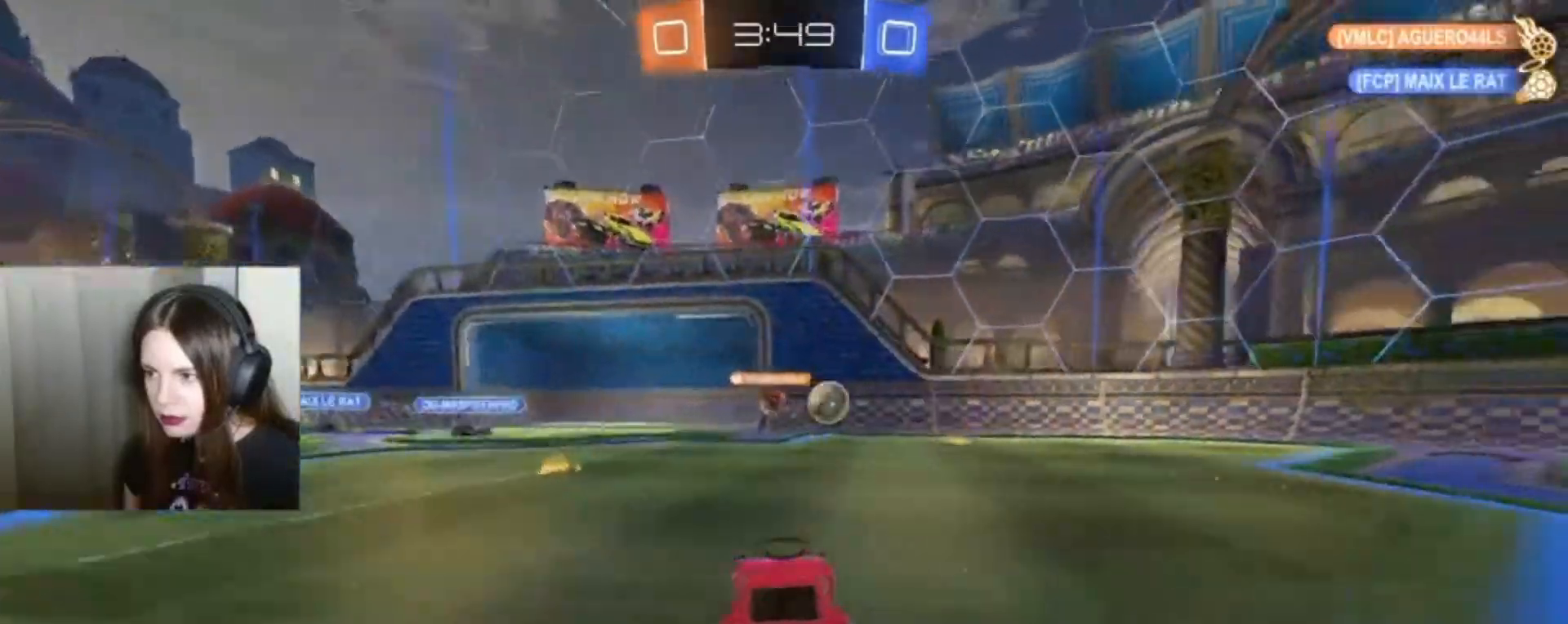
{"buttons": ["B", "R2"], "left_stick": "right", "right_stick": "center", "events": [[100, "B", "down"]]}
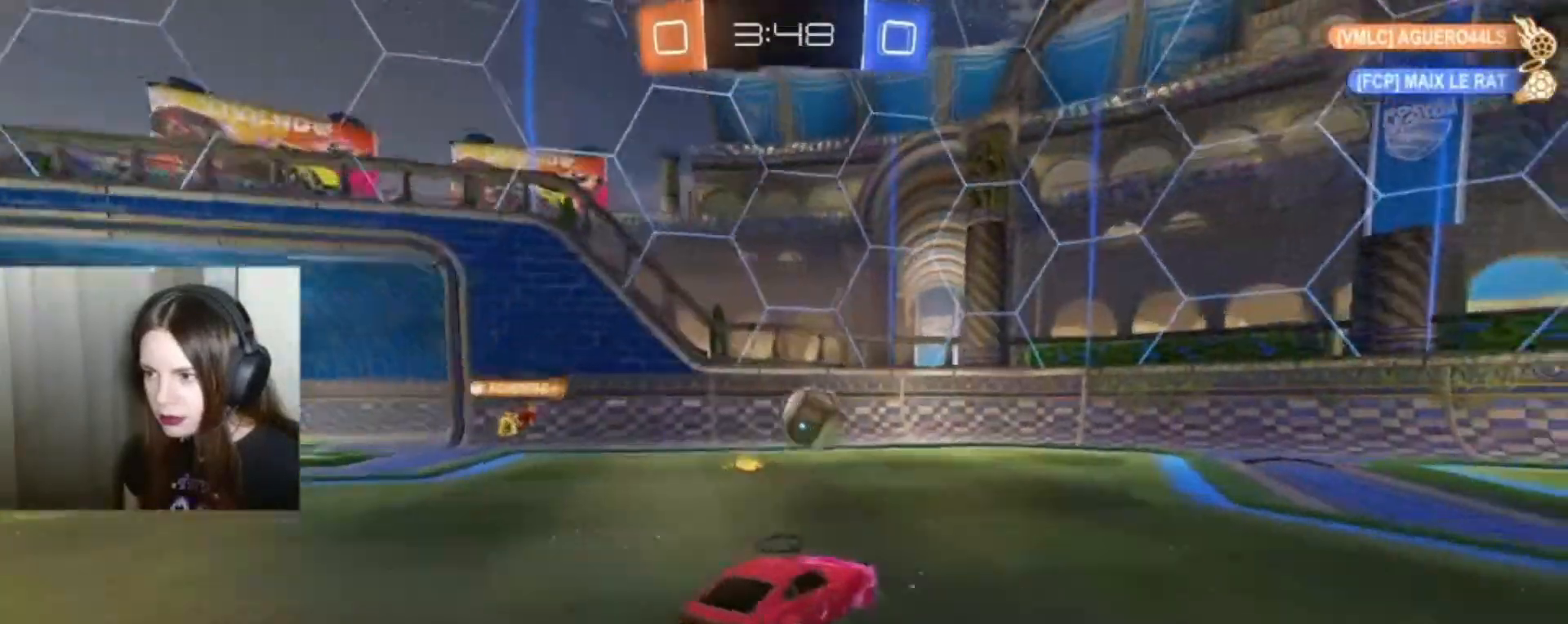
{"buttons": ["R2"], "left_stick": "down-left", "right_stick": "center", "events": [[200, "B", "up"], [233, "left_stick", "center"], [400, "left_stick", "down-left"]]}
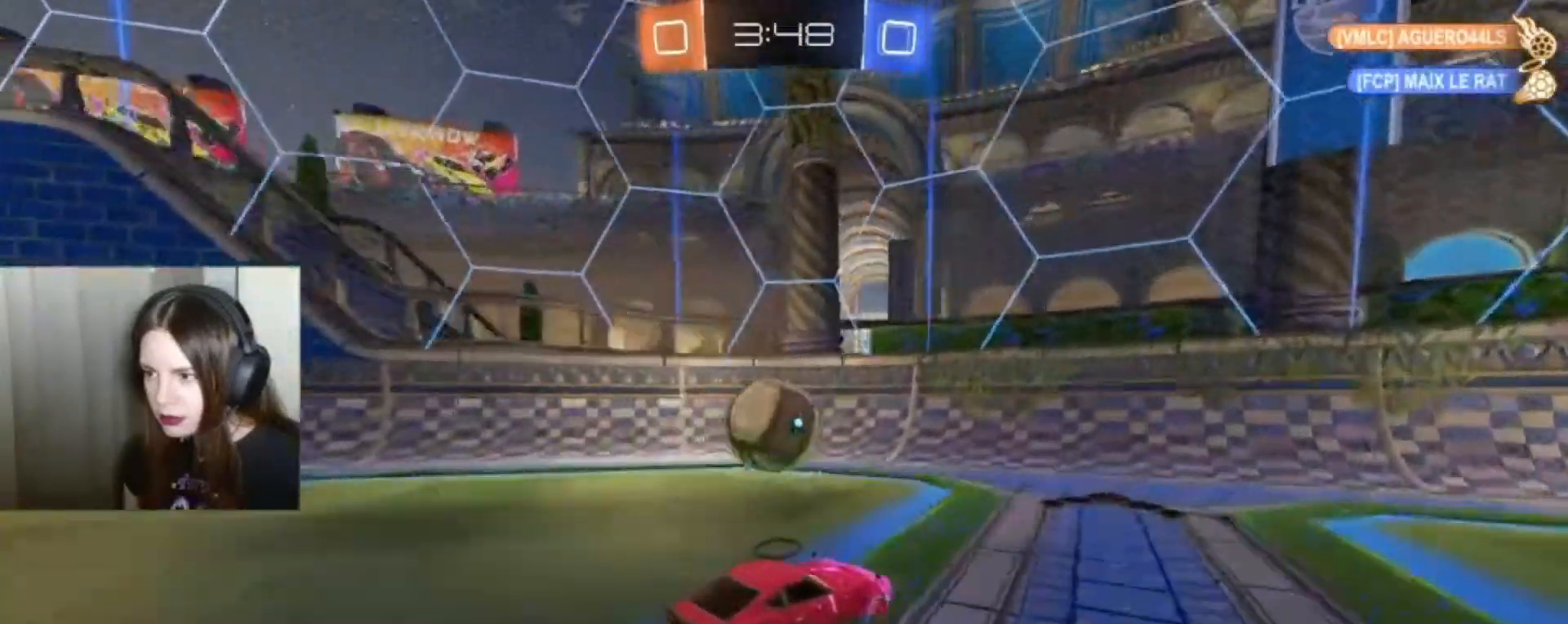
{"buttons": ["R2"], "left_stick": "down", "right_stick": "center", "events": [[167, "B", "down"], [267, "A", "down"], [400, "A", "up"], [400, "B", "up"], [400, "left_stick", "down"]]}
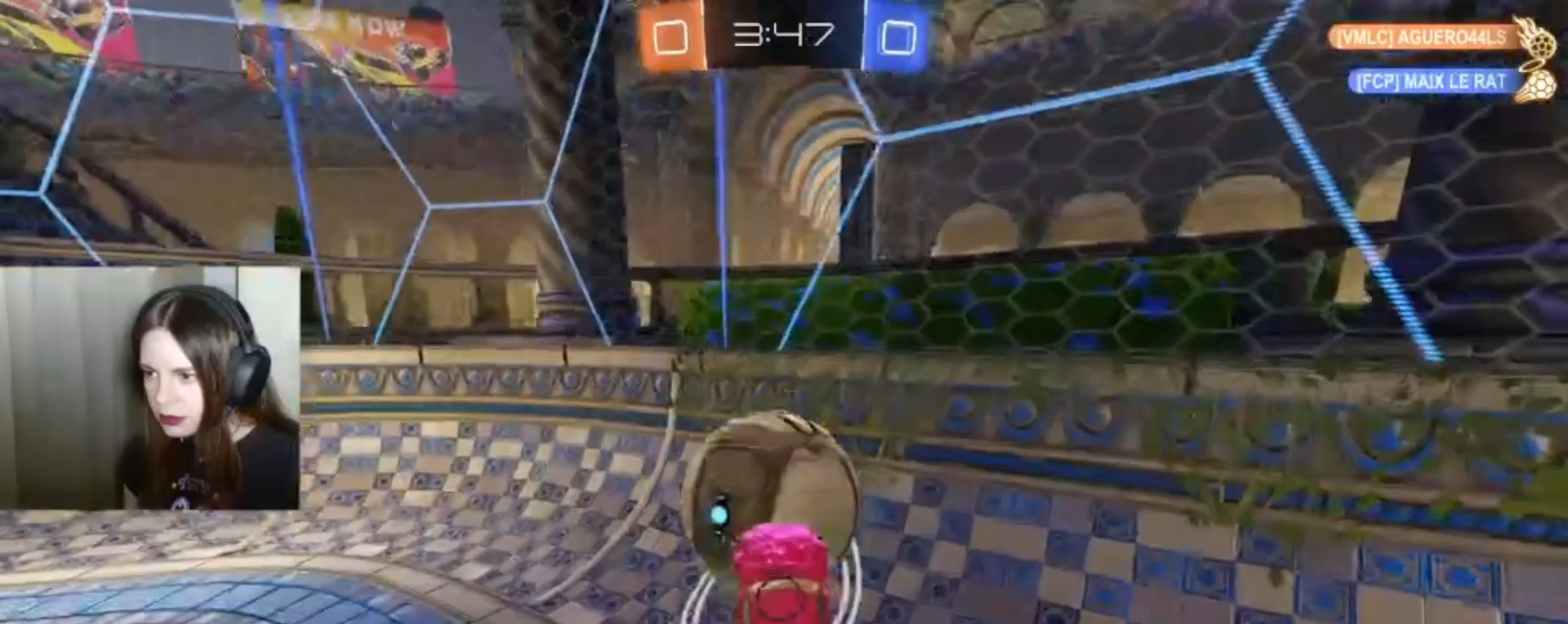
{"buttons": ["R2"], "left_stick": "right", "right_stick": "center", "events": [[133, "left_stick", "left"], [433, "left_stick", "center"], [500, "left_stick", "right"]]}
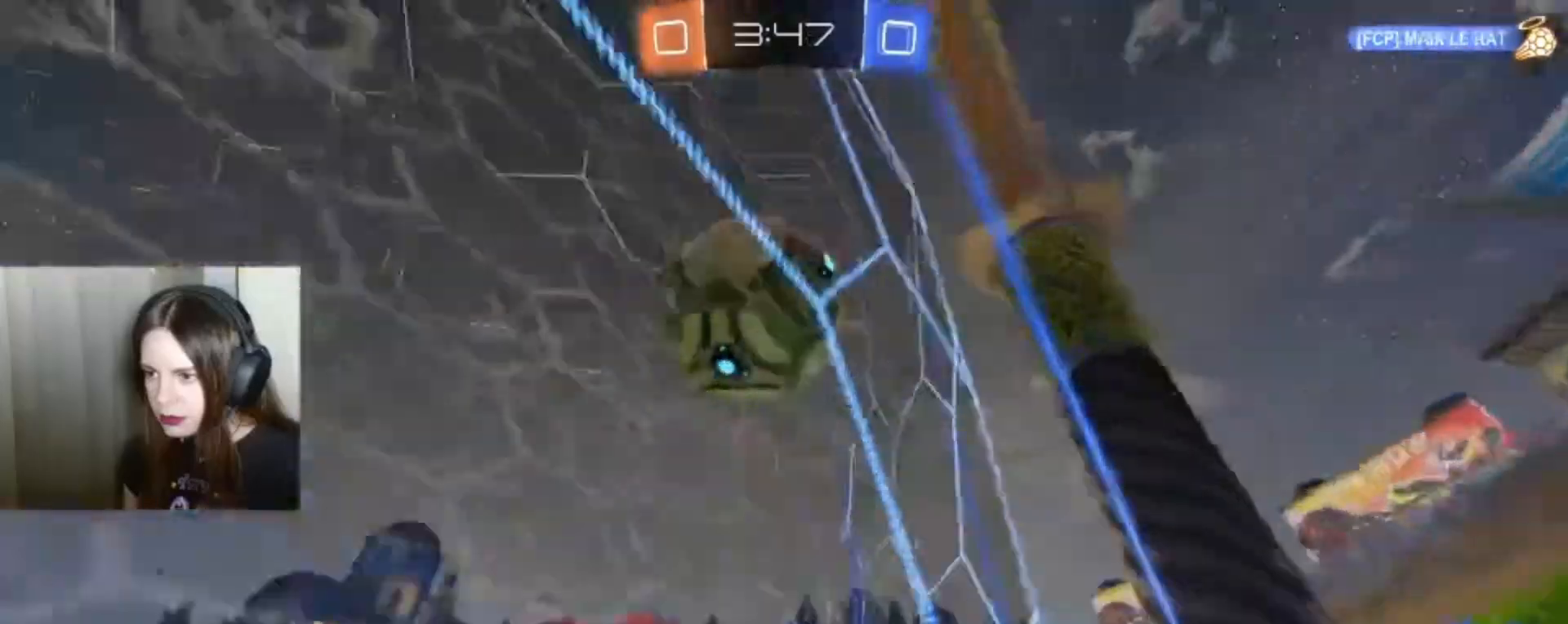
{"buttons": ["B", "R2"], "left_stick": "right", "right_stick": "center", "events": [[367, "B", "down"]]}
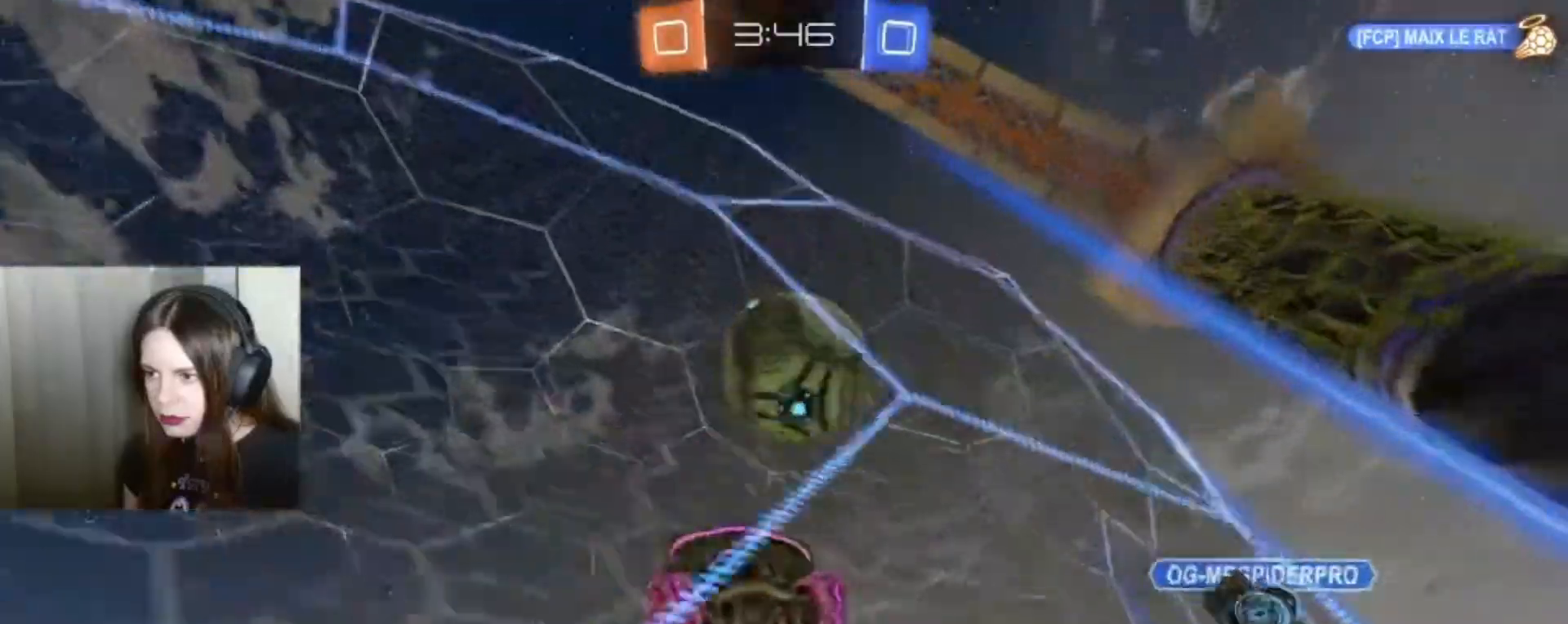
{"buttons": ["R2"], "left_stick": "left", "right_stick": "center", "events": [[67, "B", "up"], [133, "left_stick", "left"]]}
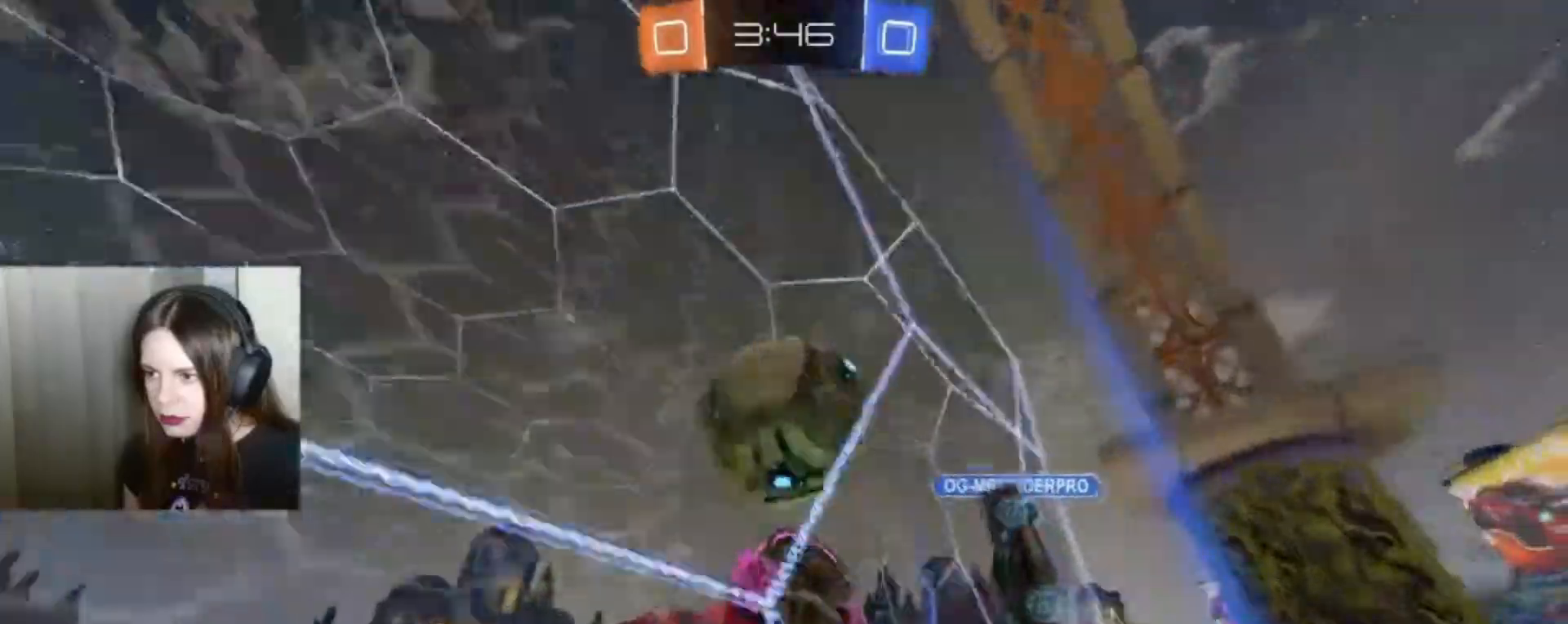
{"buttons": ["L1", "R2"], "left_stick": "up-left", "right_stick": "center", "events": [[200, "A", "down"], [267, "left_stick", "up-left"], [333, "L1", "down"], [367, "A", "up"]]}
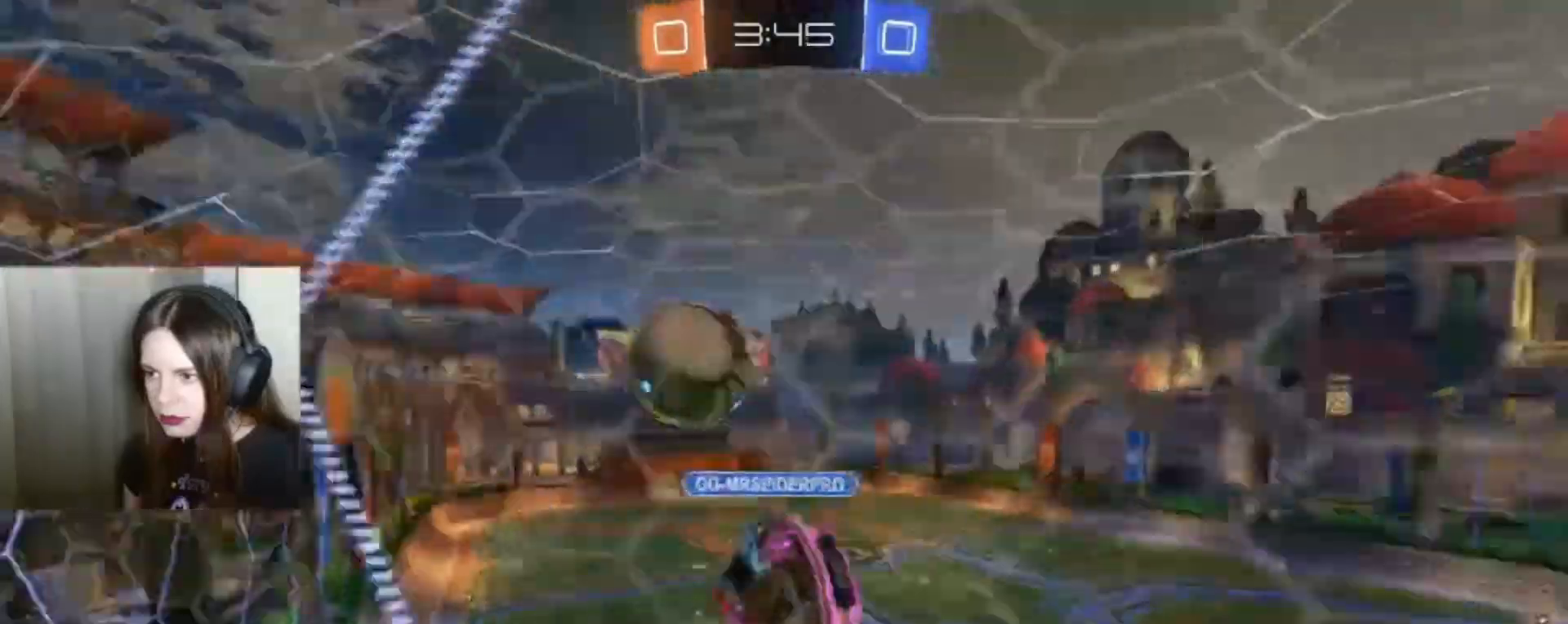
{"buttons": ["L1", "R2"], "left_stick": "up-left", "right_stick": "center", "events": []}
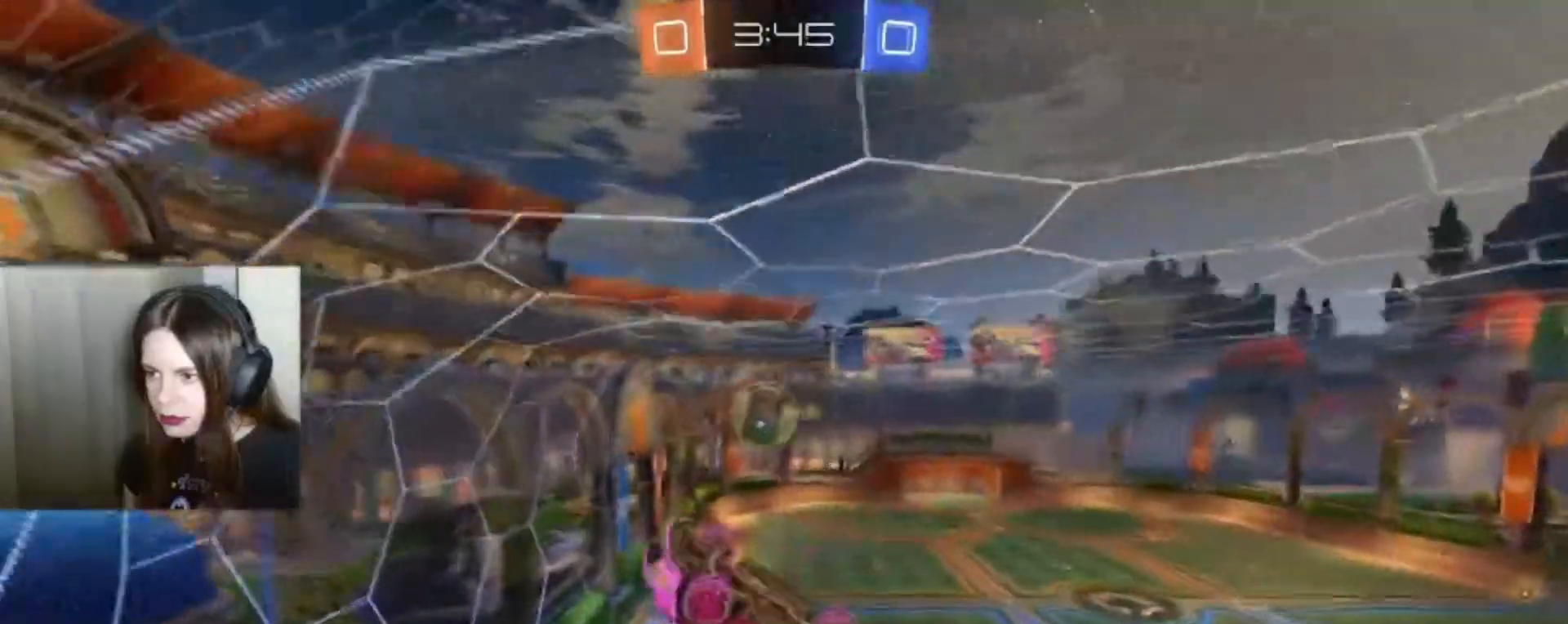
{"buttons": ["R2"], "left_stick": "up-right", "right_stick": "center", "events": [[100, "left_stick", "up"], [333, "left_stick", "up-right"], [433, "L1", "up"]]}
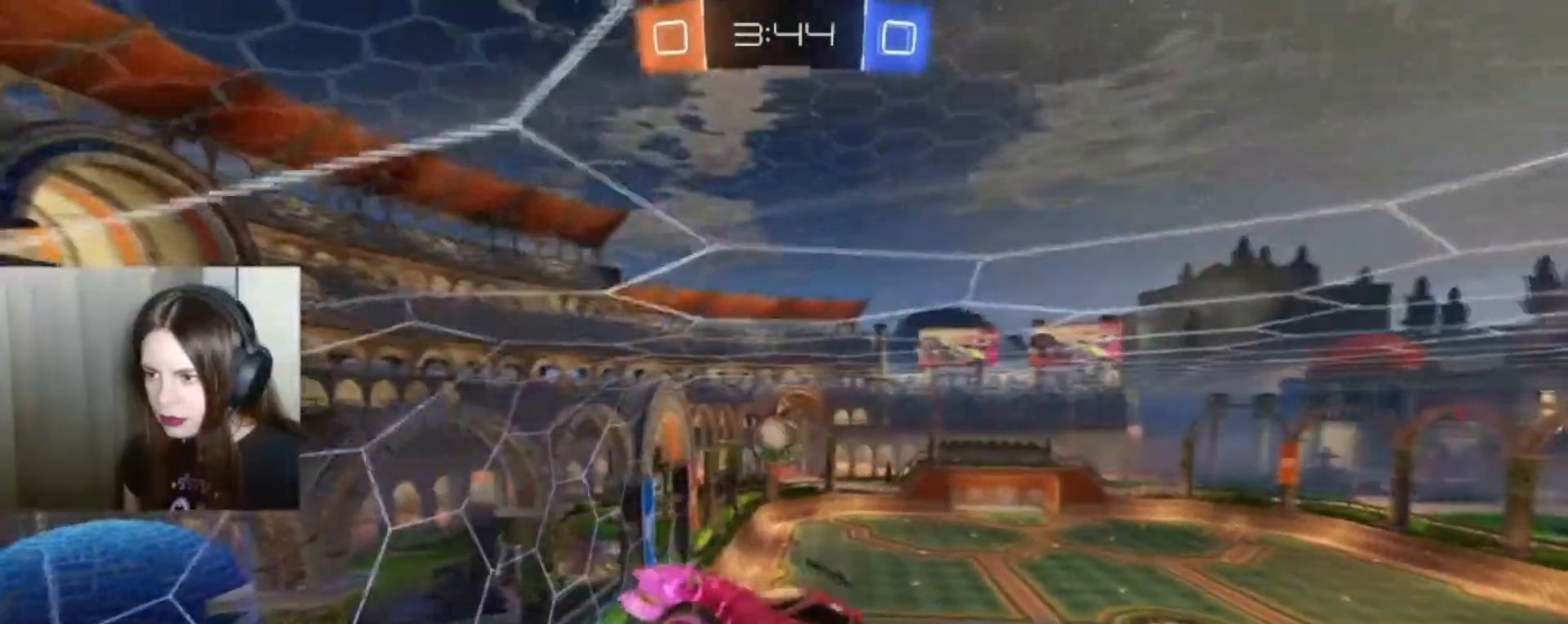
{"buttons": ["B", "L1", "R2"], "left_stick": "center", "right_stick": "center", "events": [[200, "left_stick", "right"], [267, "B", "down"], [300, "left_stick", "center"], [433, "L1", "down"]]}
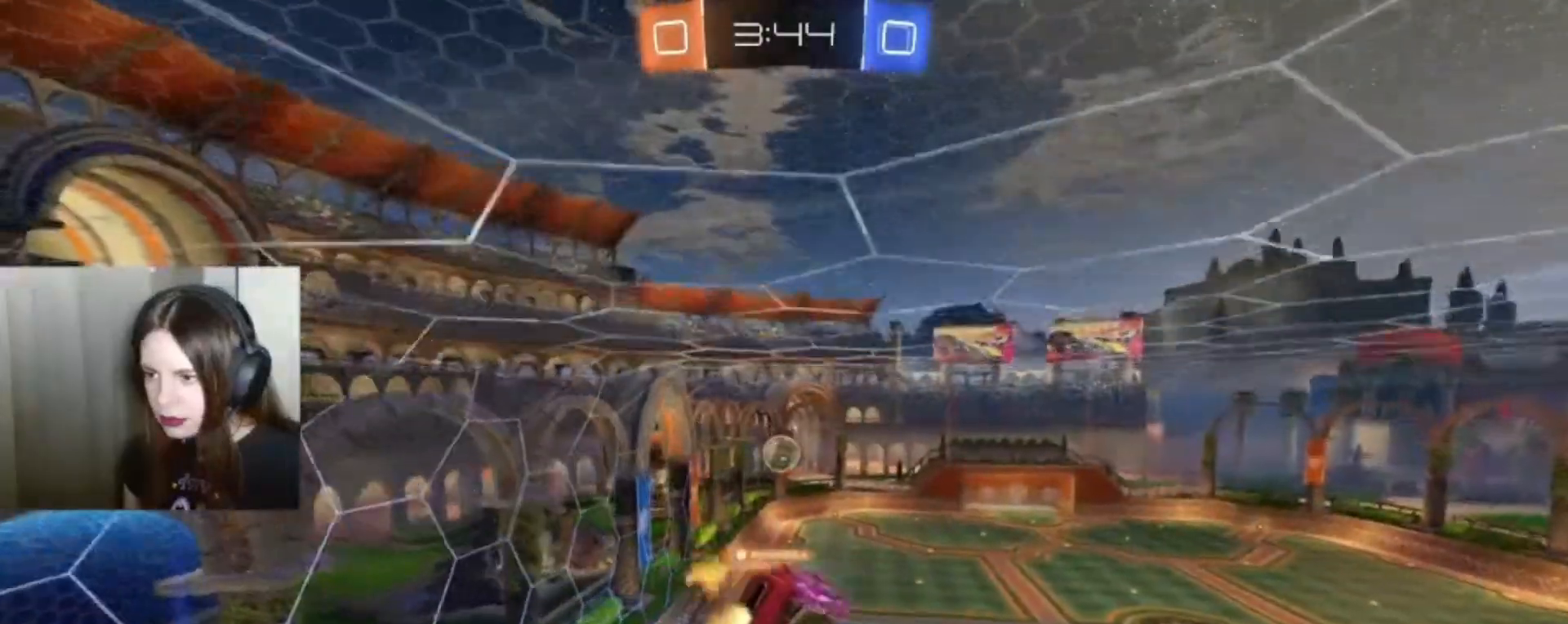
{"buttons": ["B", "L1", "R2"], "left_stick": "center", "right_stick": "center", "events": []}